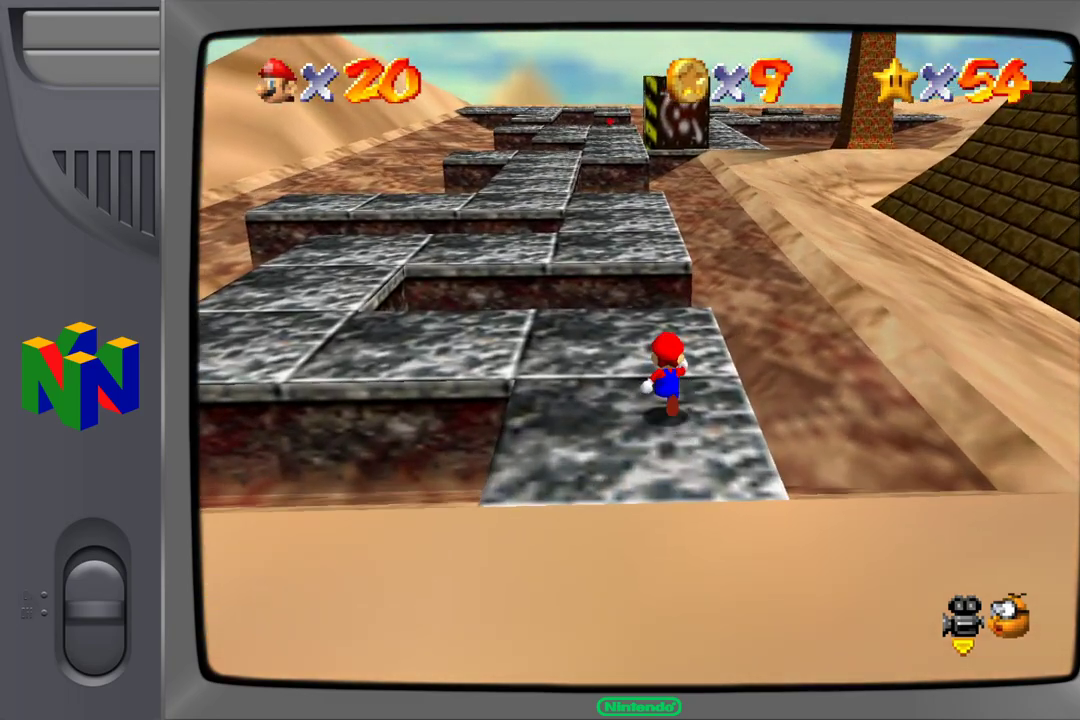
Gameplay with a controller (Nintendo layout); each line is a JSON object with the inputs held at the frame after it. "events" lists button and stick changes between this image and that frame as [ms after this image, input, new state], when the widget could be followed in between. Not read: L1 L3 R1 R3.
{"buttons": [], "left_stick": "up", "events": [[67, "left_stick", "up-left"], [450, "left_stick", "up"]]}
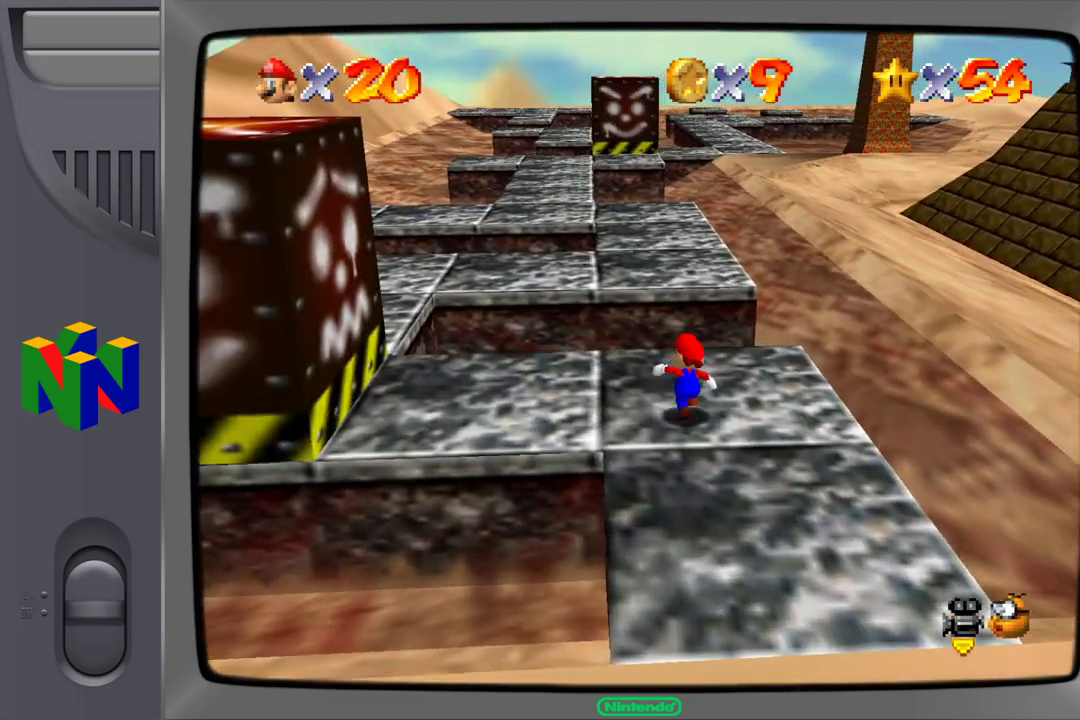
{"buttons": ["A"], "left_stick": "up", "events": [[283, "A", "down"]]}
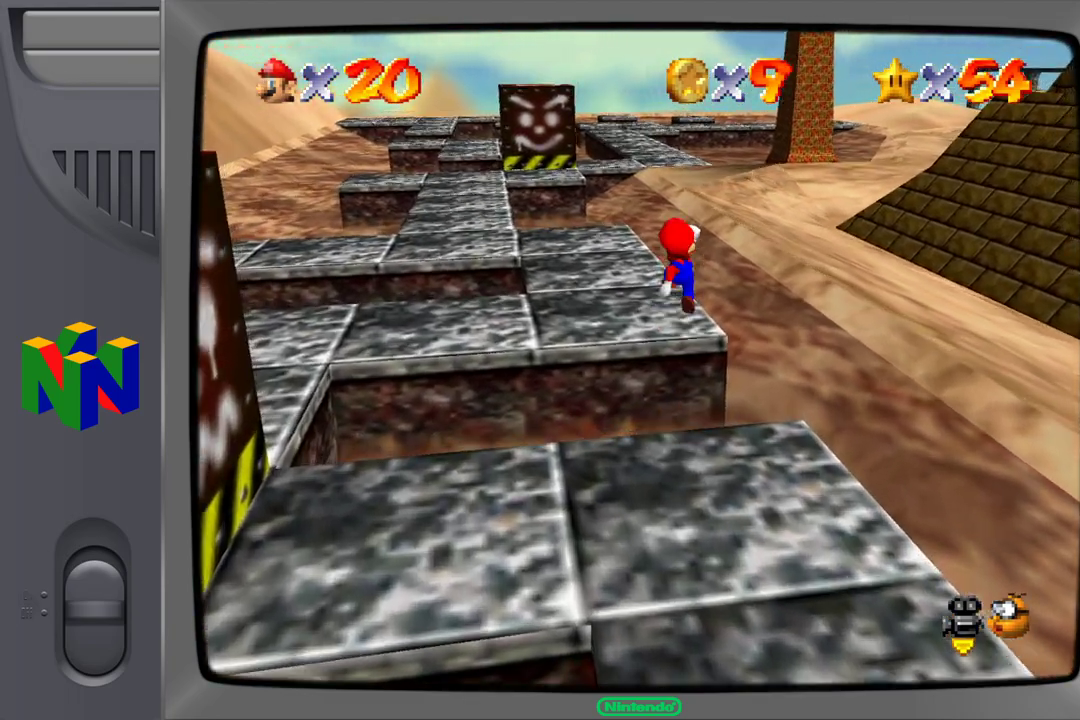
{"buttons": [], "left_stick": "up-left"}
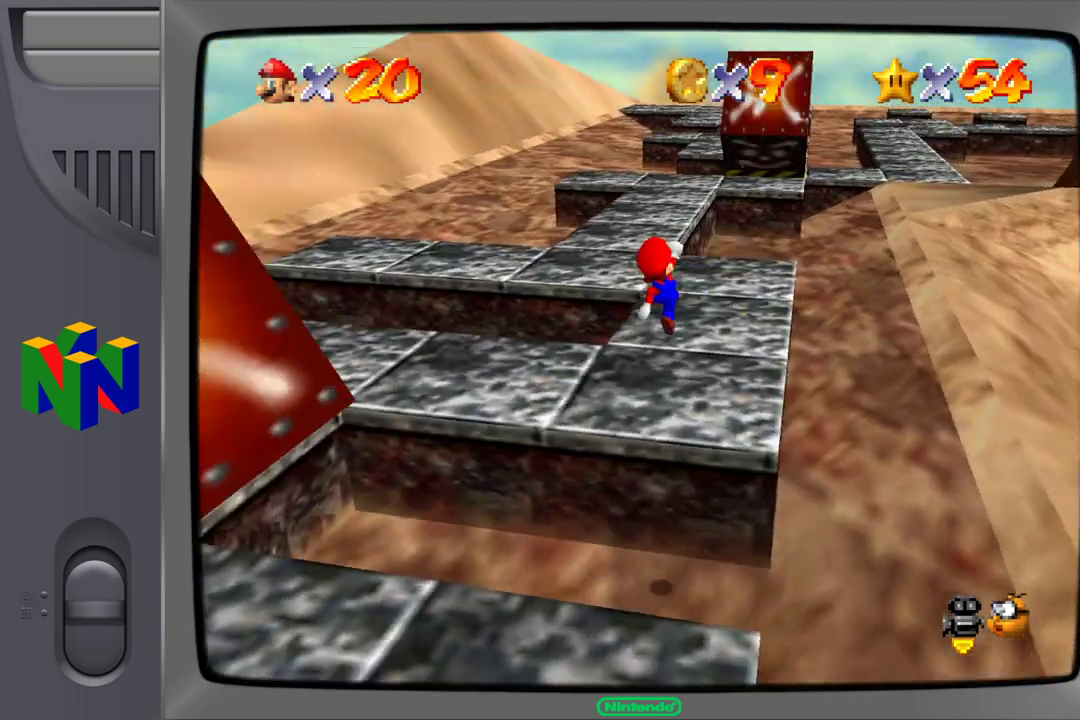
{"buttons": [], "left_stick": "up", "events": [[133, "left_stick", "up"]]}
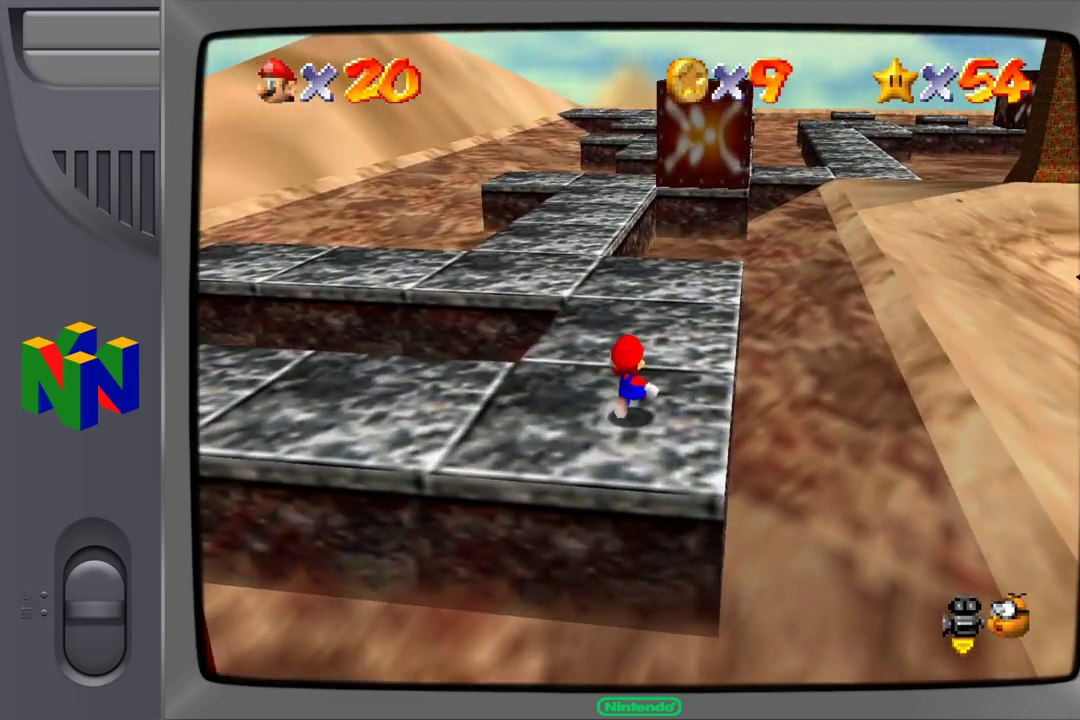
{"buttons": [], "left_stick": "up", "events": []}
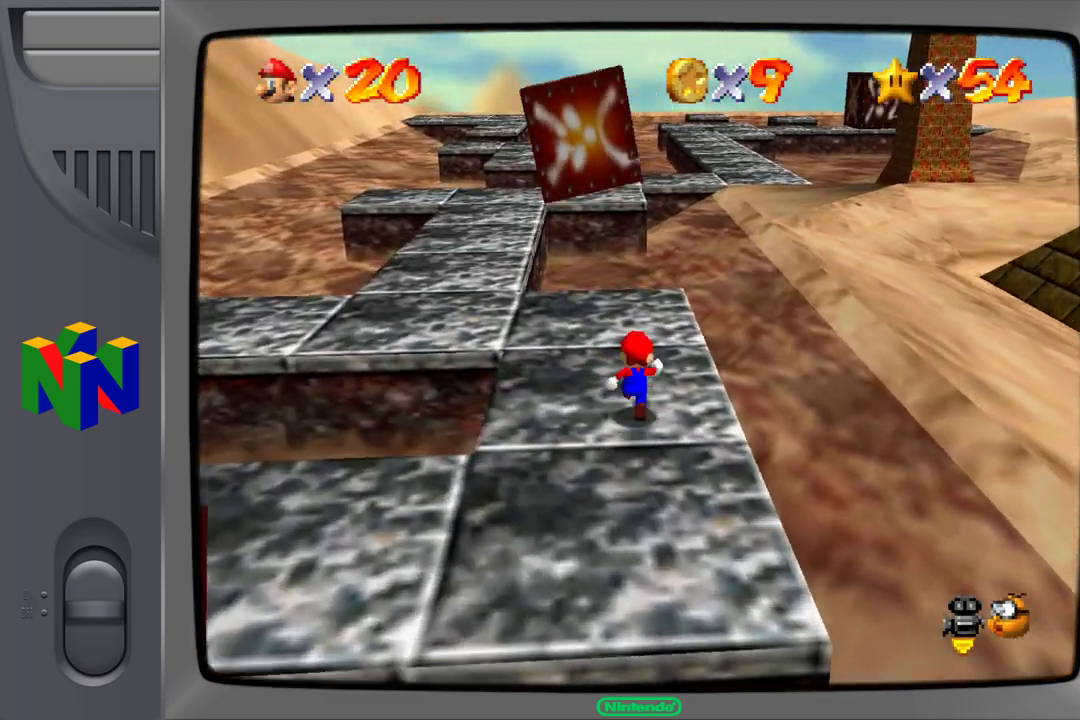
{"buttons": [], "left_stick": "up-left", "events": [[33, "left_stick", "up-left"]]}
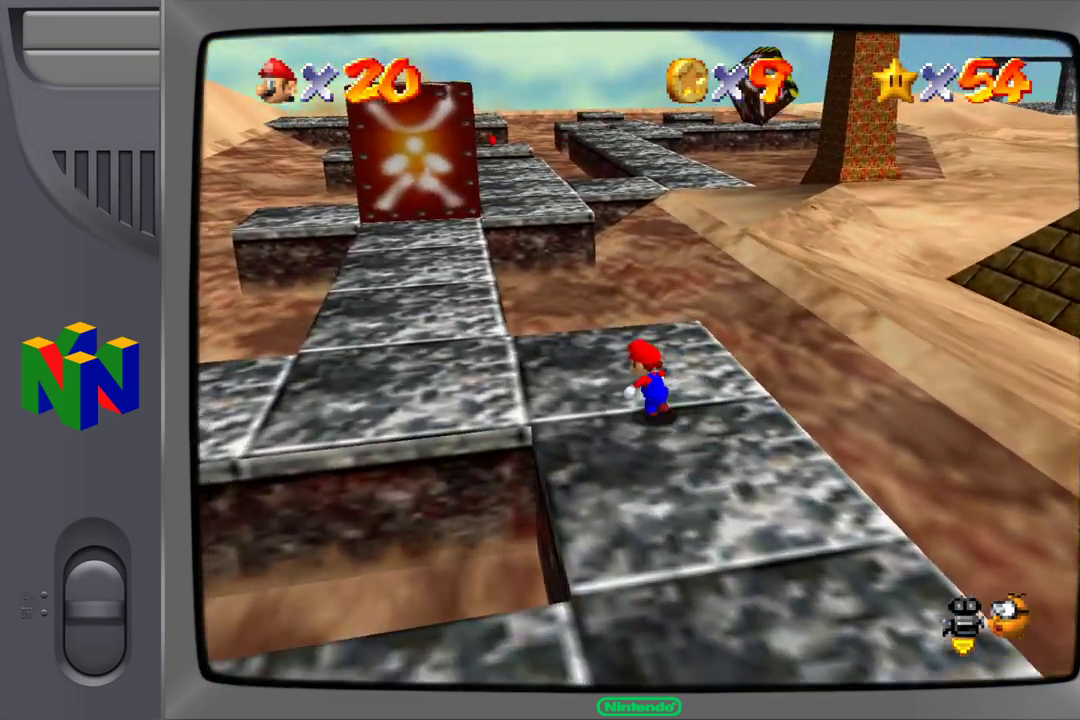
{"buttons": [], "left_stick": "left", "events": [[383, "left_stick", "left"]]}
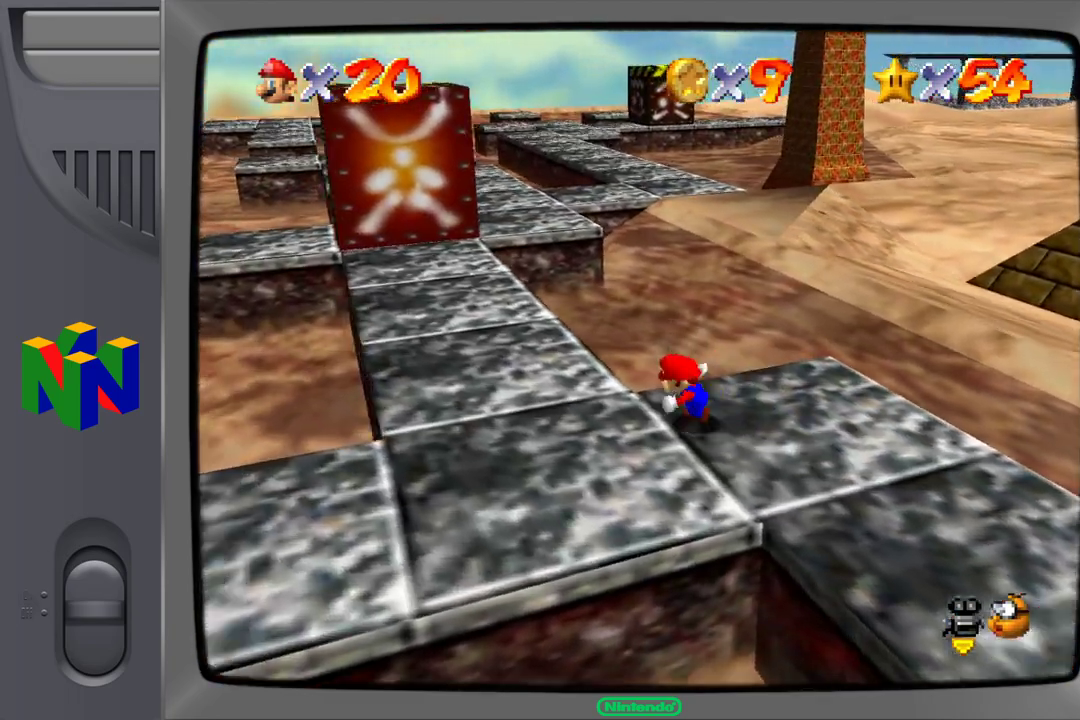
{"buttons": [], "left_stick": "up-left", "events": [[233, "left_stick", "up-left"]]}
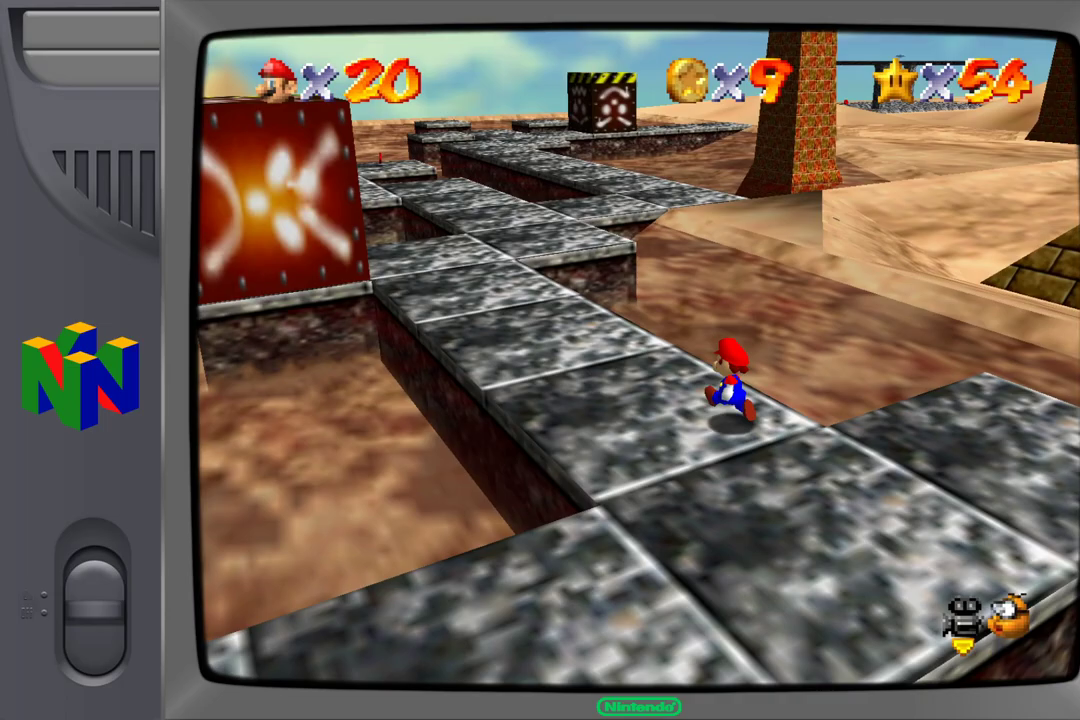
{"buttons": [], "left_stick": "up-left", "events": []}
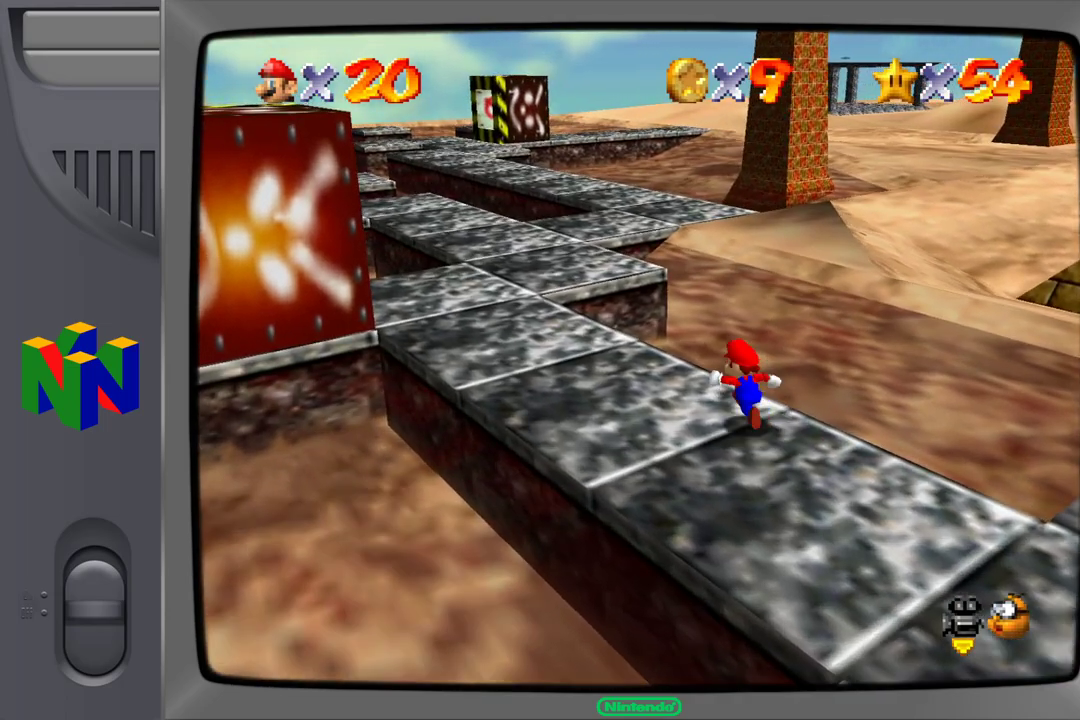
{"buttons": [], "left_stick": "up-left", "events": []}
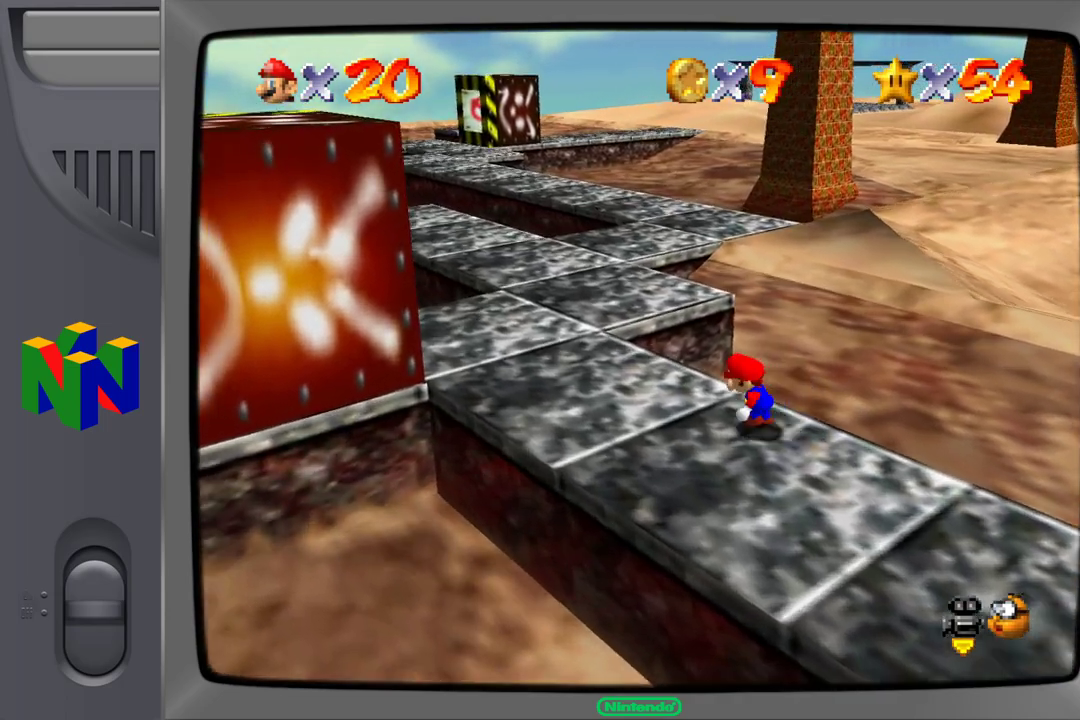
{"buttons": [], "left_stick": "up", "events": [[367, "left_stick", "up"]]}
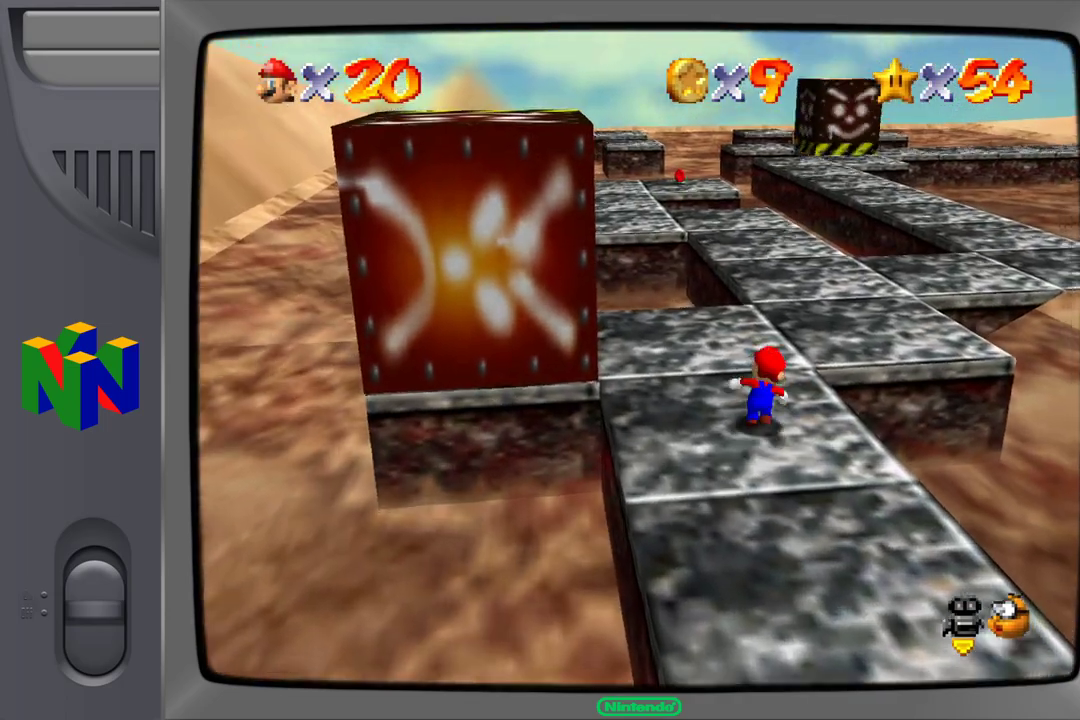
{"buttons": [], "left_stick": "up-right", "events": [[383, "left_stick", "up-right"]]}
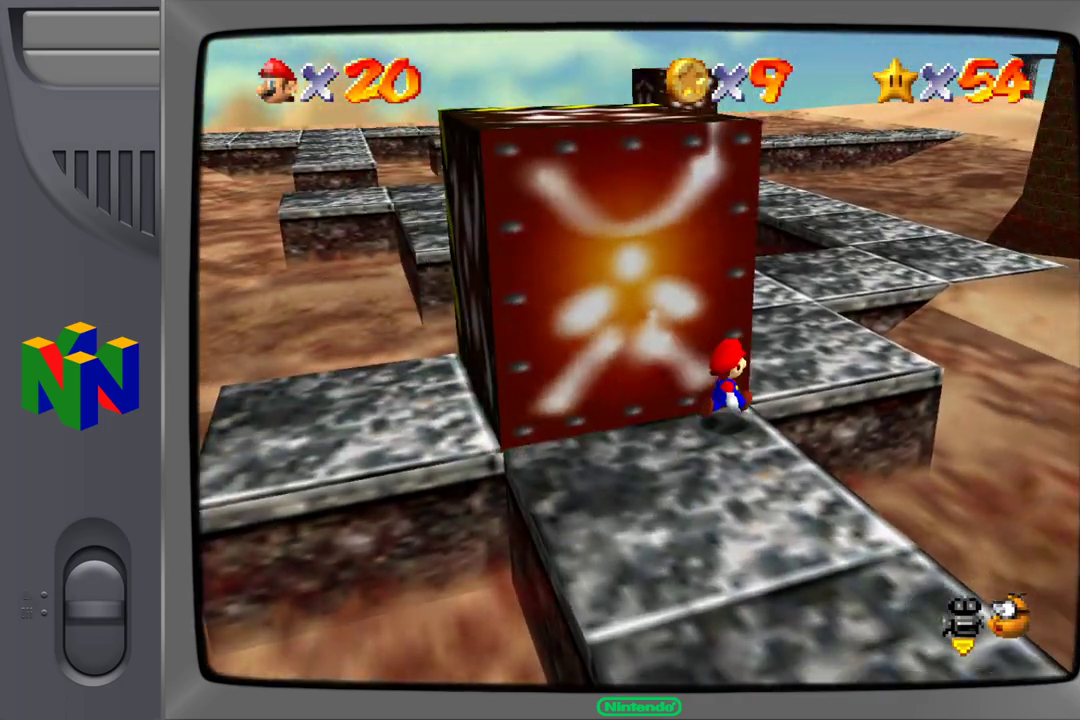
{"buttons": [], "left_stick": "center", "events": [[133, "left_stick", "up-left"], [467, "left_stick", "center"]]}
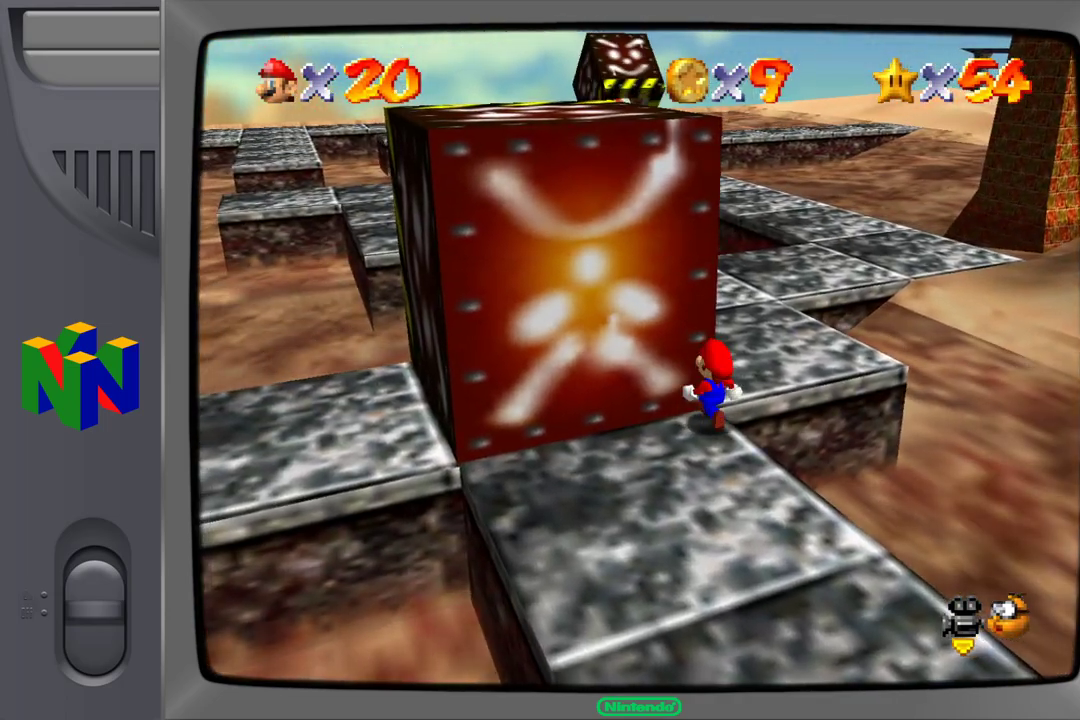
{"buttons": [], "left_stick": "center", "events": []}
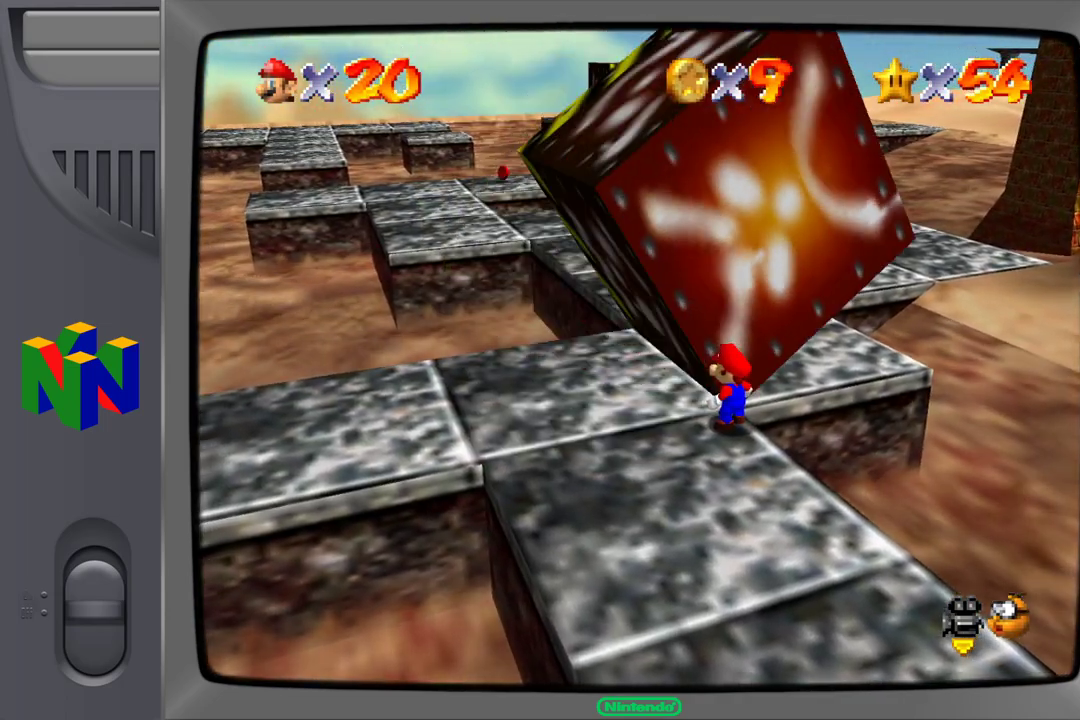
{"buttons": [], "left_stick": "up", "events": [[217, "left_stick", "up-left"], [433, "left_stick", "up"]]}
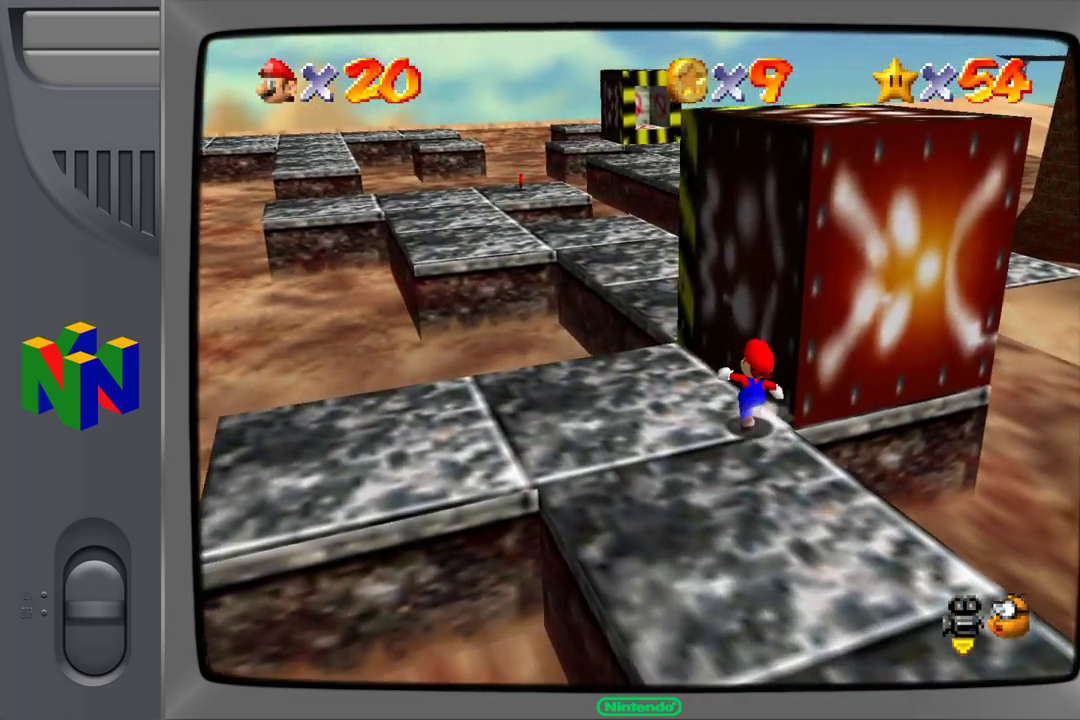
{"buttons": [], "left_stick": "center", "events": [[83, "left_stick", "center"]]}
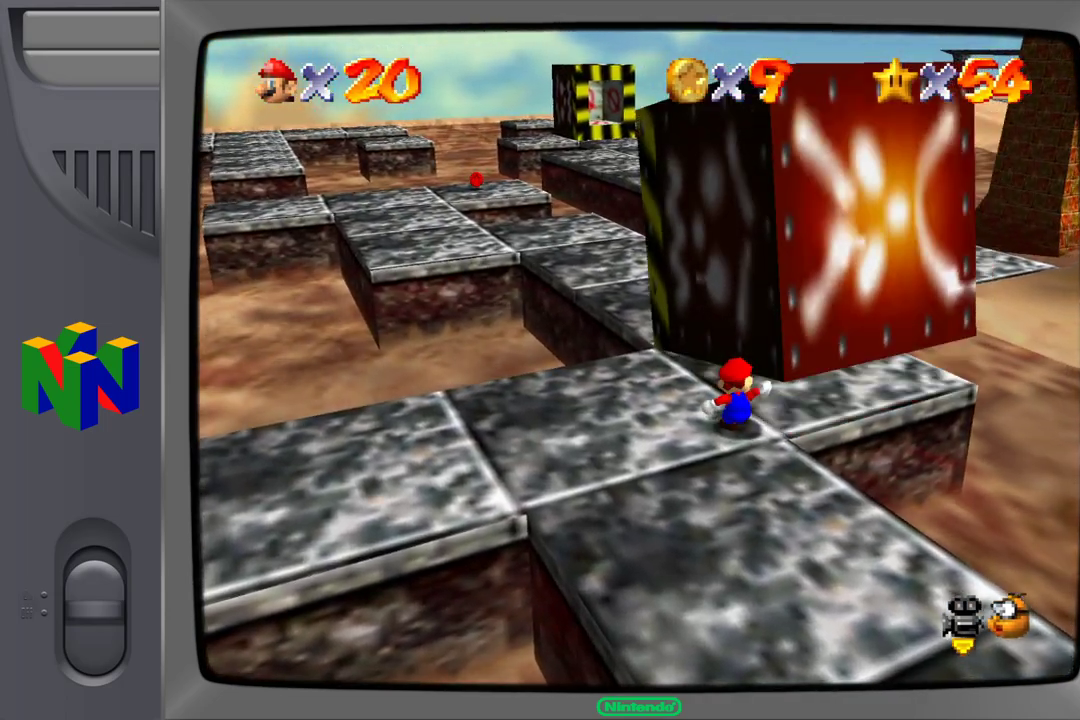
{"buttons": [], "left_stick": "up", "events": [[133, "left_stick", "up"]]}
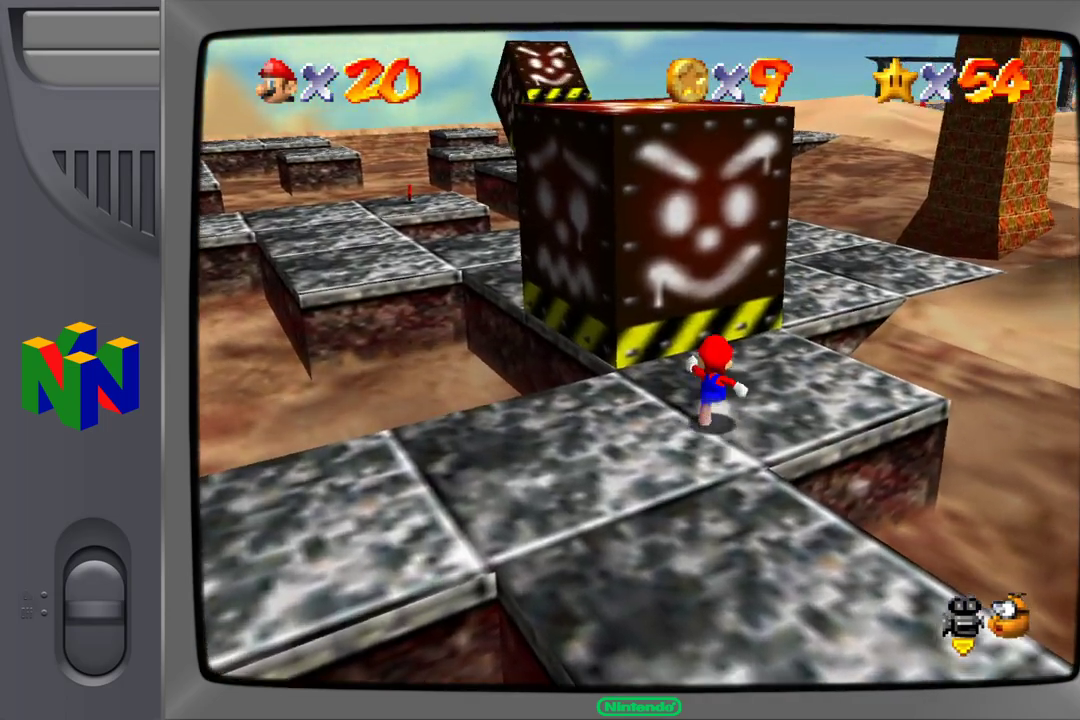
{"buttons": [], "left_stick": "center", "events": [[500, "left_stick", "center"]]}
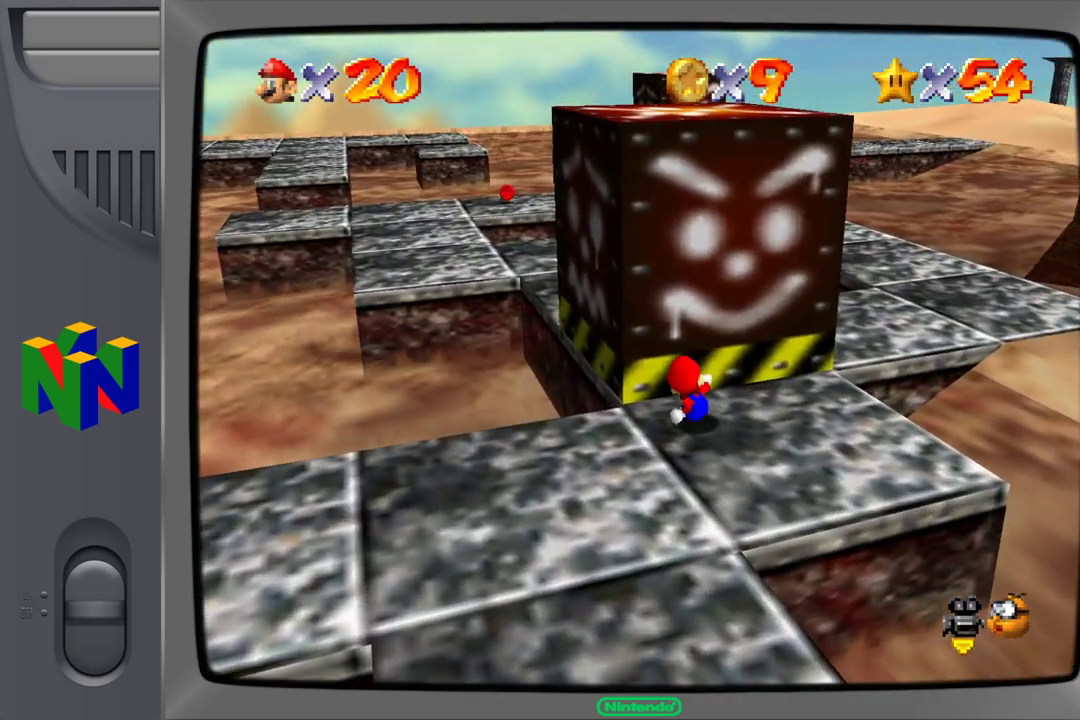
{"buttons": [], "left_stick": "up", "events": [[483, "left_stick", "up"]]}
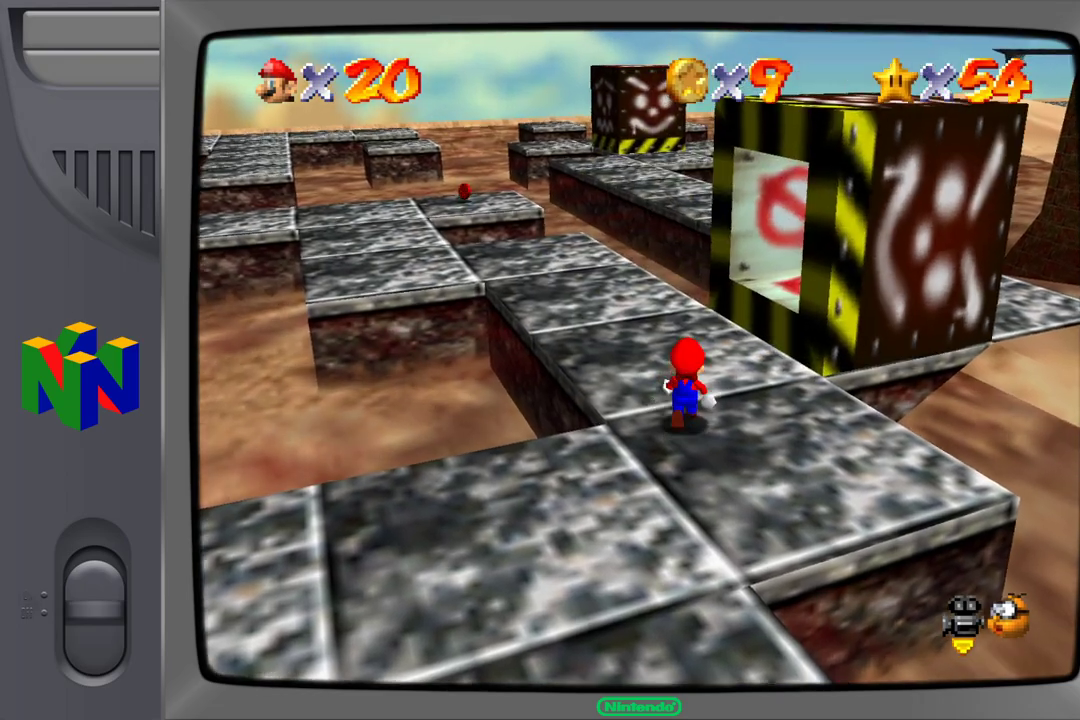
{"buttons": [], "left_stick": "up-left", "events": [[67, "left_stick", "up-left"]]}
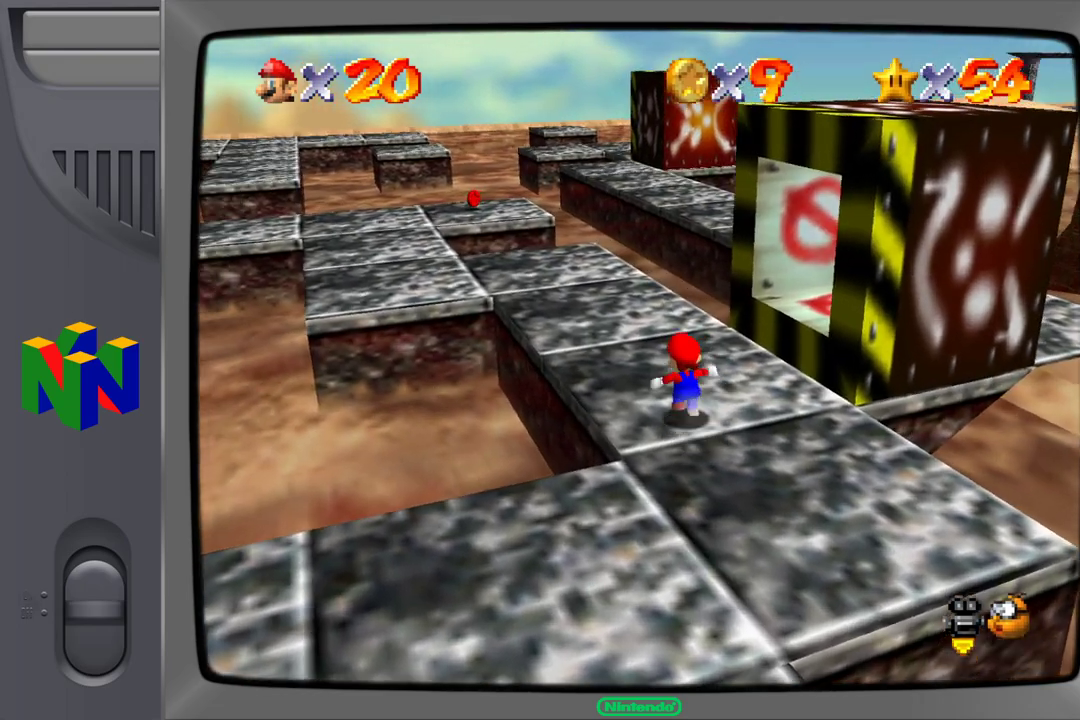
{"buttons": [], "left_stick": "up-left", "events": []}
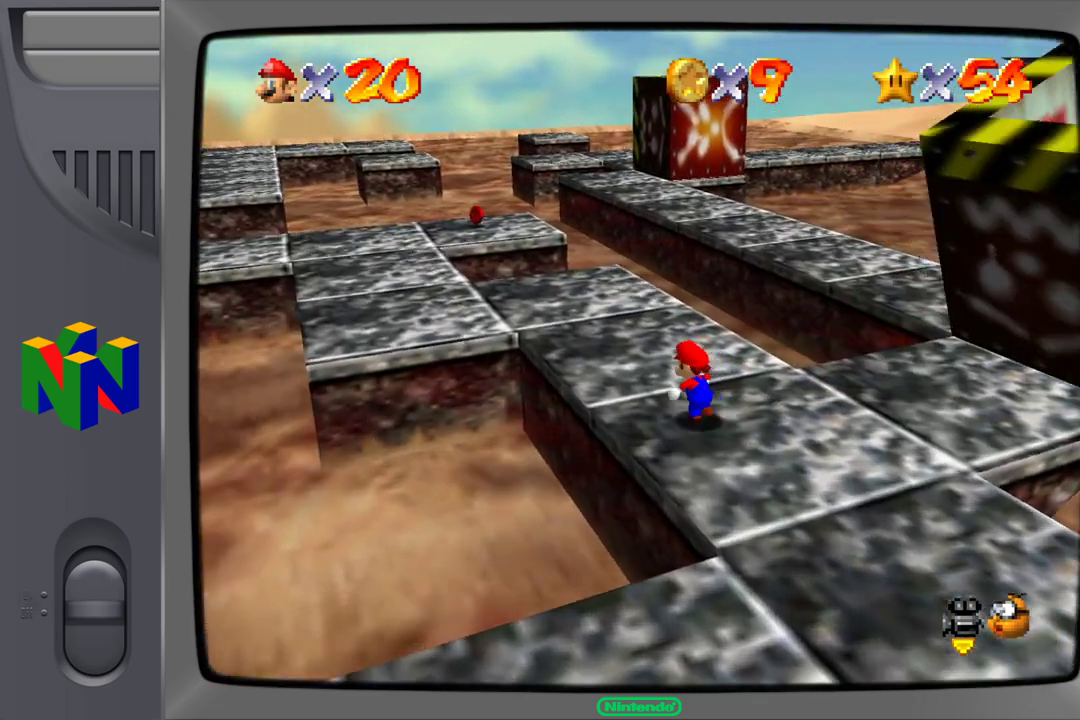
{"buttons": [], "left_stick": "up", "events": [[267, "left_stick", "up"]]}
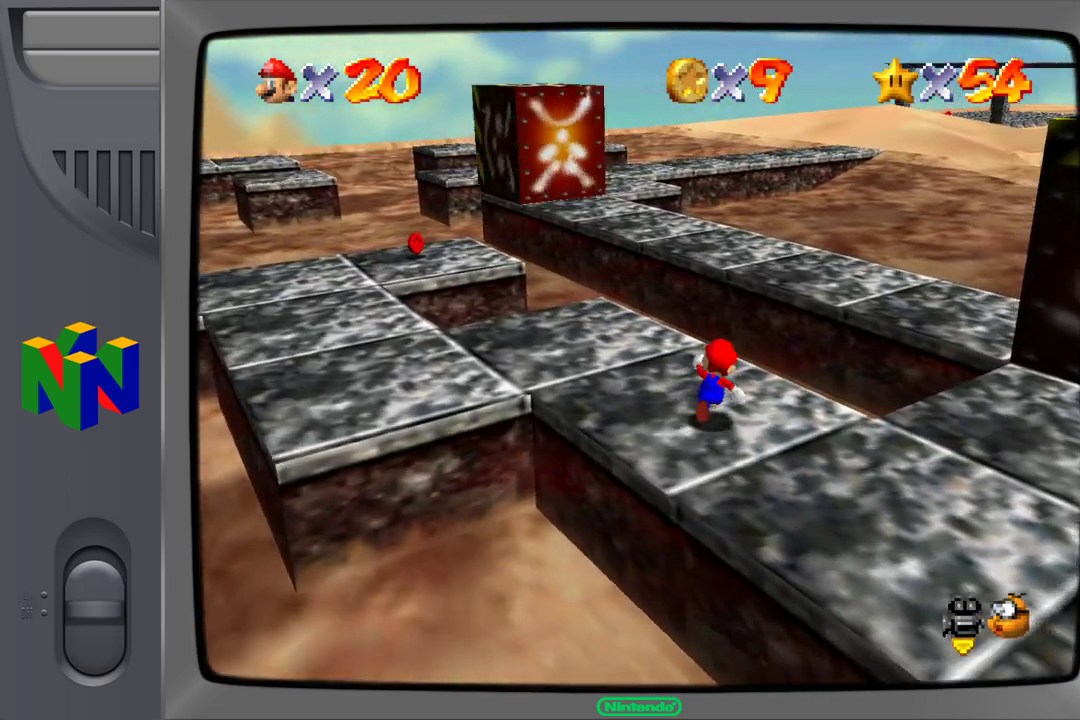
{"buttons": [], "left_stick": "down-left", "events": [[183, "left_stick", "up-left"], [367, "left_stick", "left"], [483, "left_stick", "down-left"]]}
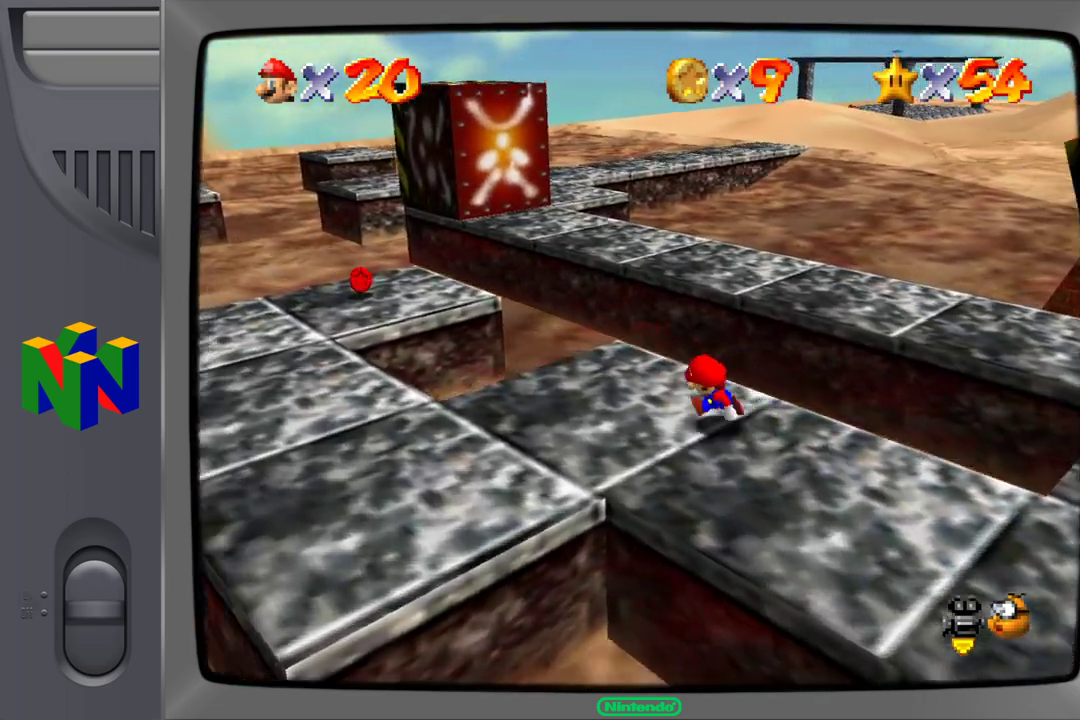
{"buttons": [], "left_stick": "down-left", "events": []}
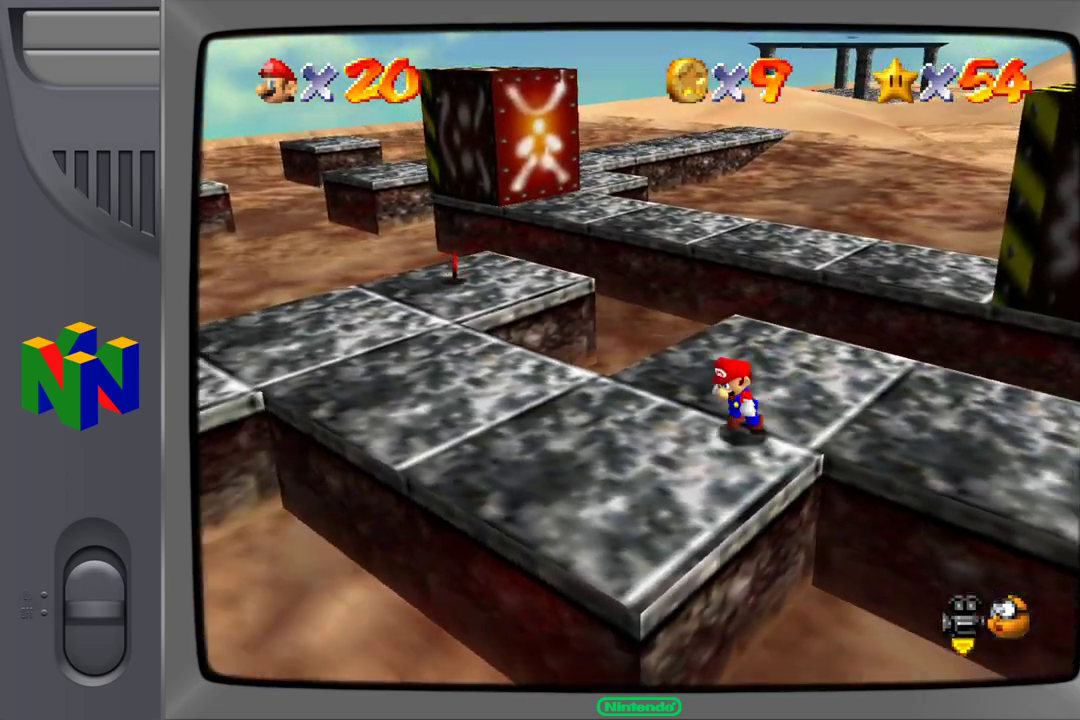
{"buttons": [], "left_stick": "left", "events": [[267, "left_stick", "left"]]}
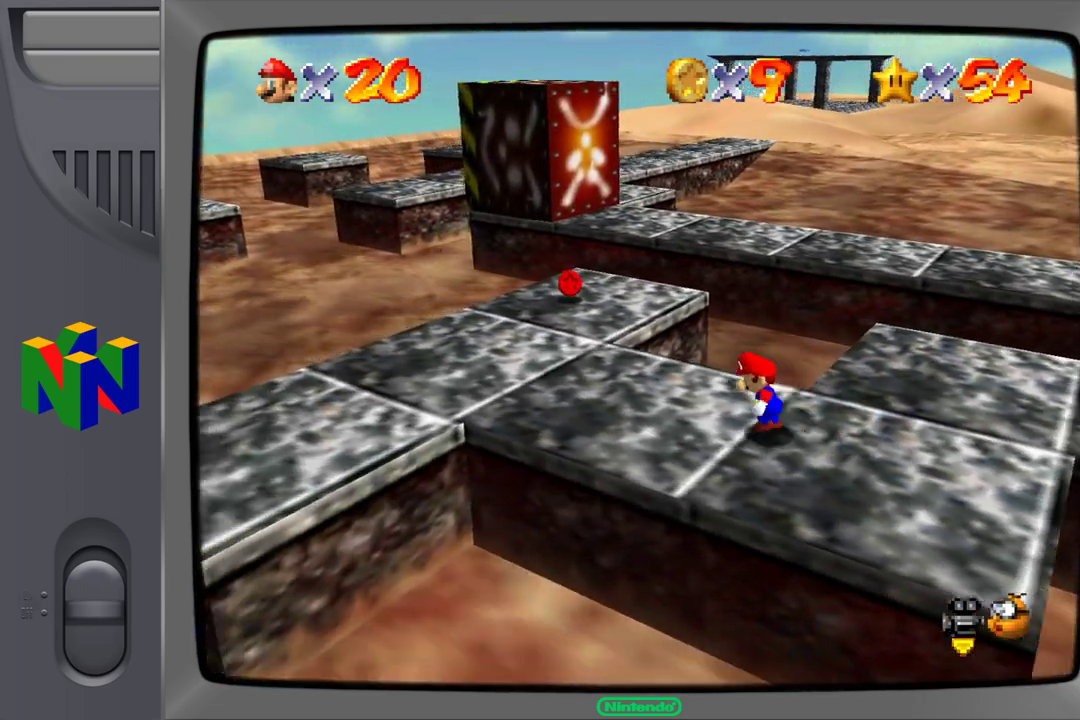
{"buttons": [], "left_stick": "up-left", "events": [[167, "left_stick", "up-left"]]}
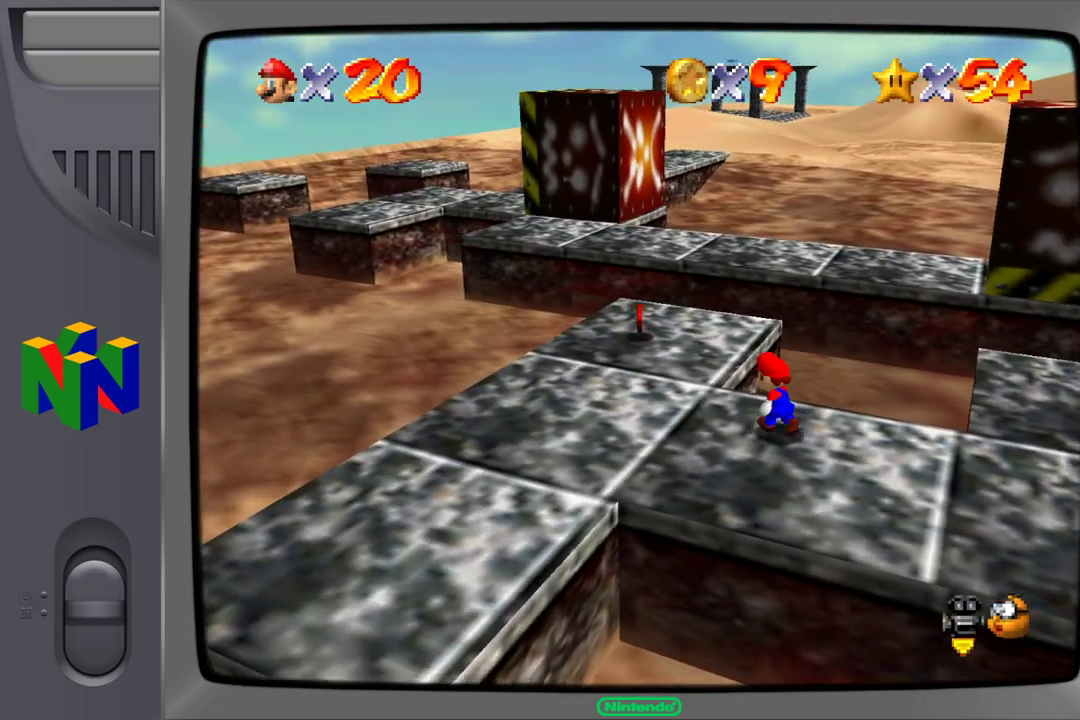
{"buttons": ["C_RIGHT"], "left_stick": "center", "events": [[450, "C_RIGHT", "down"], [450, "left_stick", "center"]]}
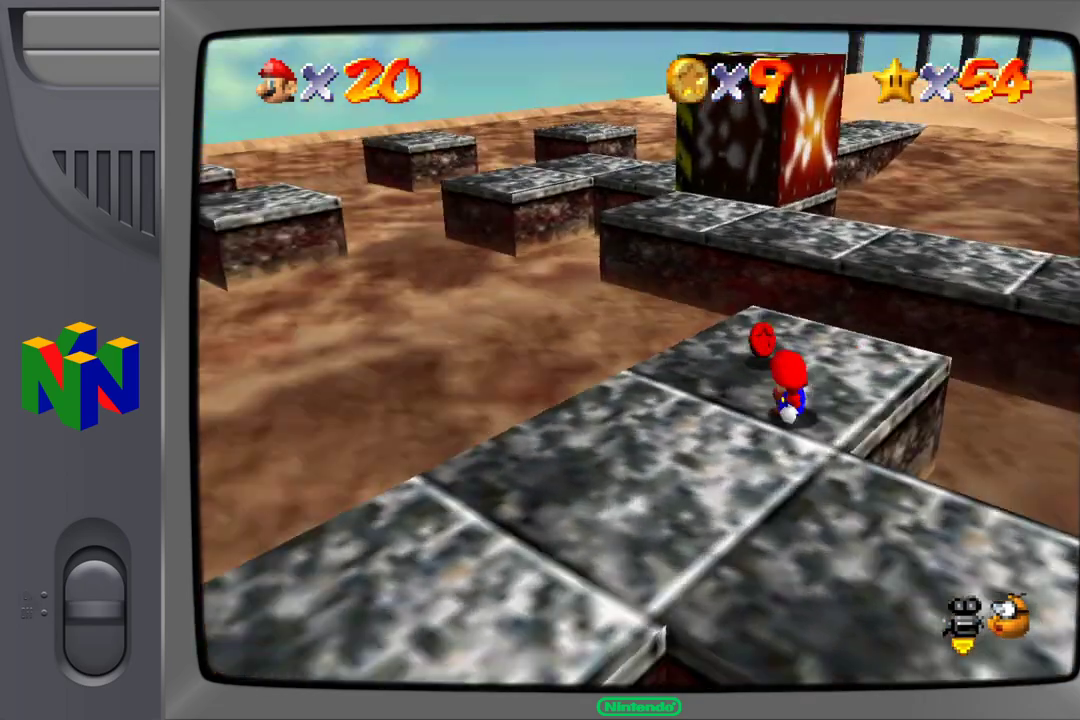
{"buttons": [], "left_stick": "center", "events": [[33, "C_RIGHT", "up"]]}
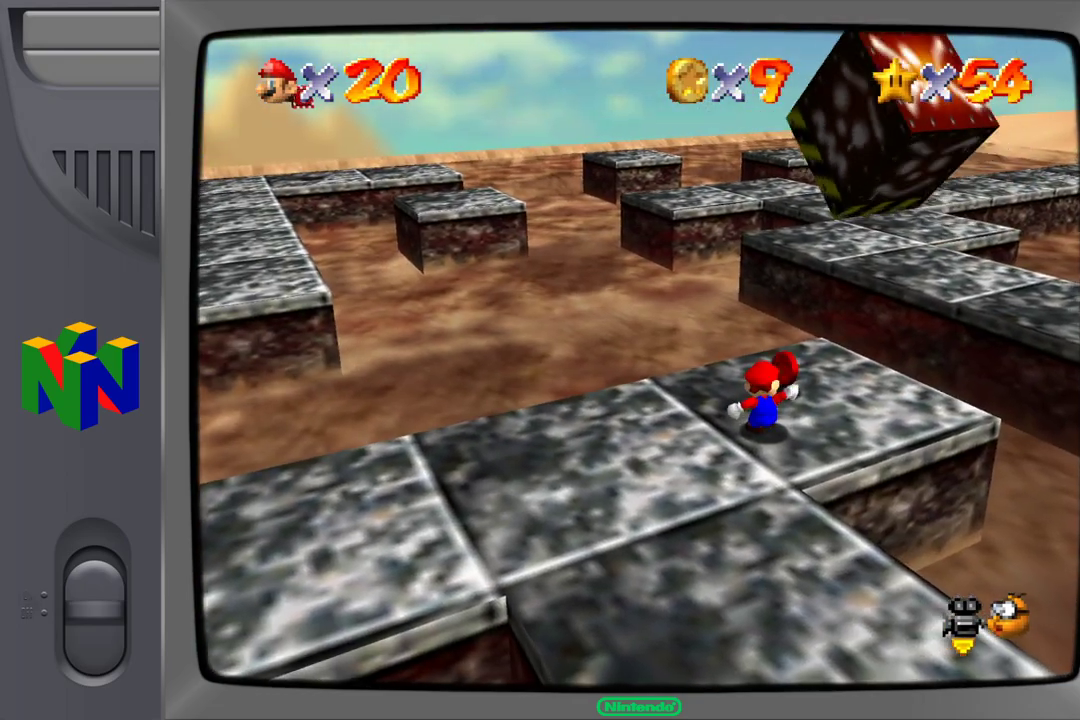
{"buttons": [], "left_stick": "up-right", "events": [[17, "C_RIGHT", "down"], [133, "C_RIGHT", "up"], [300, "left_stick", "up"], [350, "left_stick", "up-right"]]}
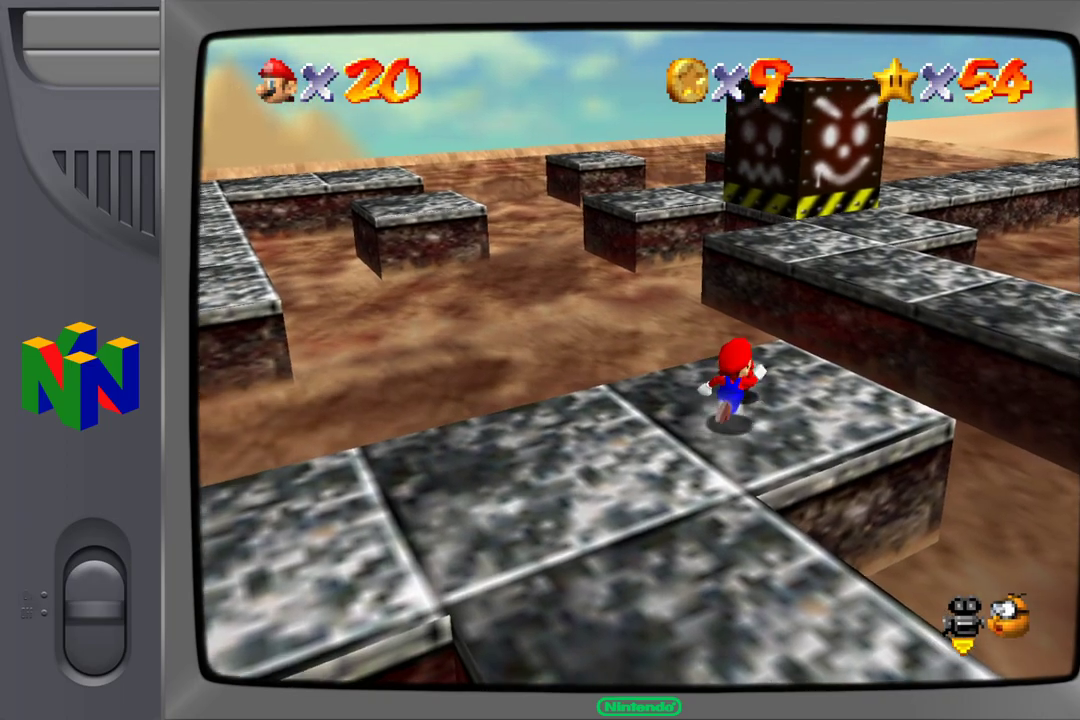
{"buttons": [], "left_stick": "down-left", "events": [[67, "left_stick", "center"], [250, "C_RIGHT", "down"], [400, "C_RIGHT", "up"], [483, "left_stick", "down-left"]]}